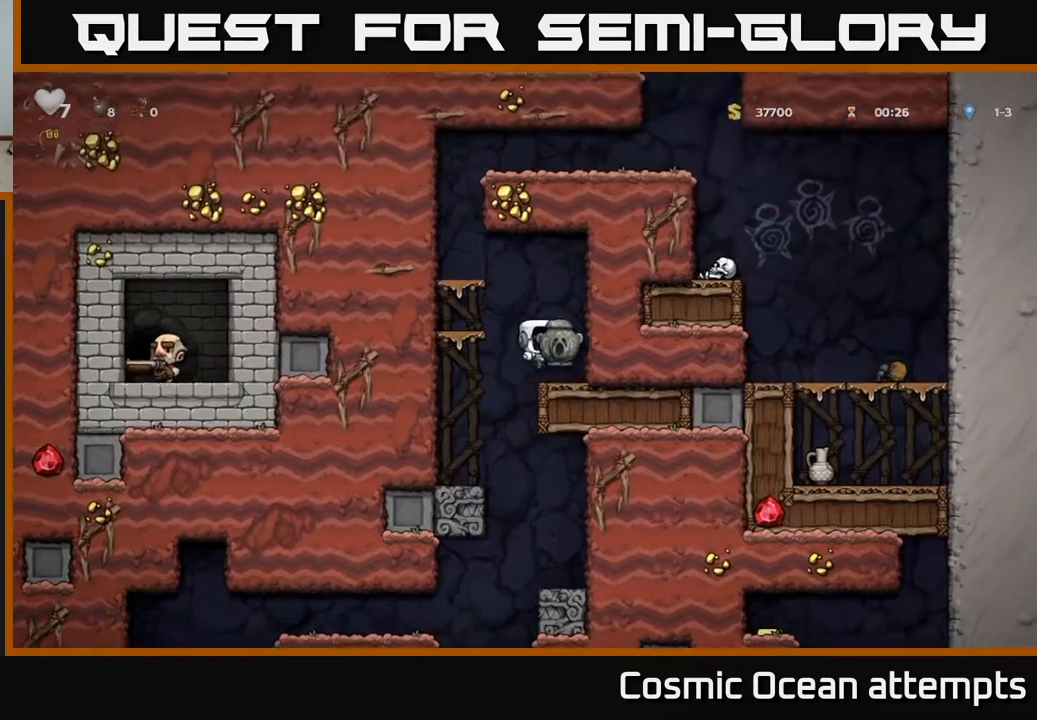
Gameplay with a controller (Xbox layout); each line is a JSON object with the inputs held at the frame after it. "events" lists button and stick changes between this image and that frame as [ms after this image, input, new state], when the widget could be followed in between.
{"buttons": ["DPAD_LEFT"], "left_stick": "center", "right_stick": "center", "events": [[50, "DPAD_RIGHT", "up"], [200, "DPAD_LEFT", "down"], [233, "A", "down"], [433, "A", "up"]]}
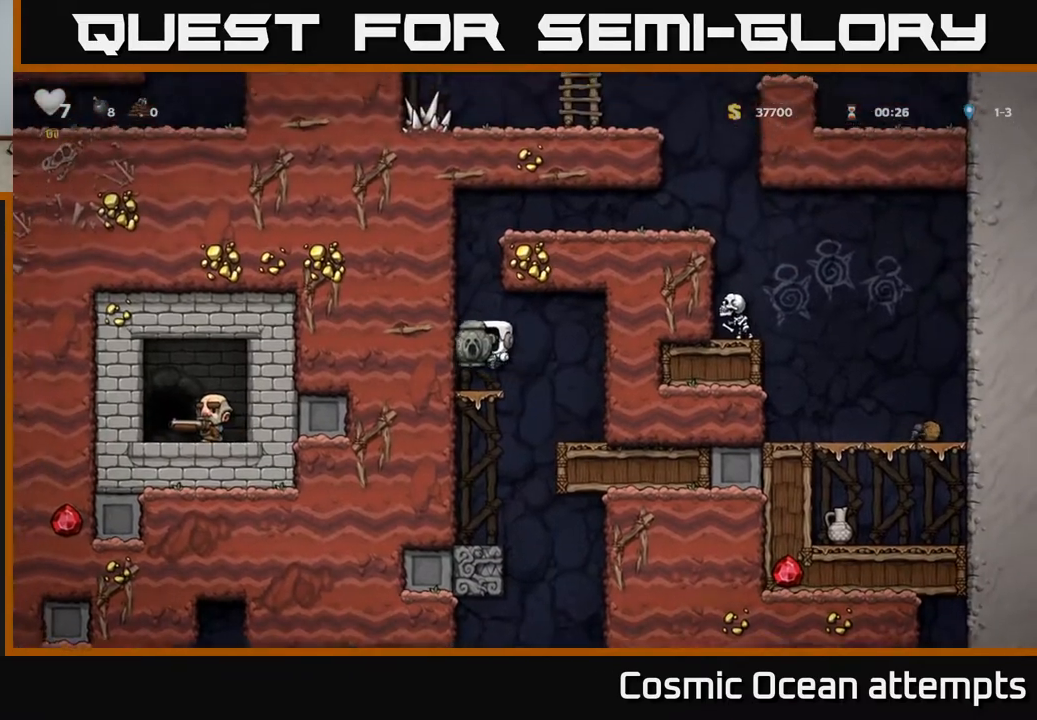
{"buttons": ["DPAD_LEFT"], "left_stick": "center", "right_stick": "center", "events": [[33, "DPAD_LEFT", "up"], [200, "A", "down"], [350, "A", "up"], [433, "DPAD_LEFT", "down"]]}
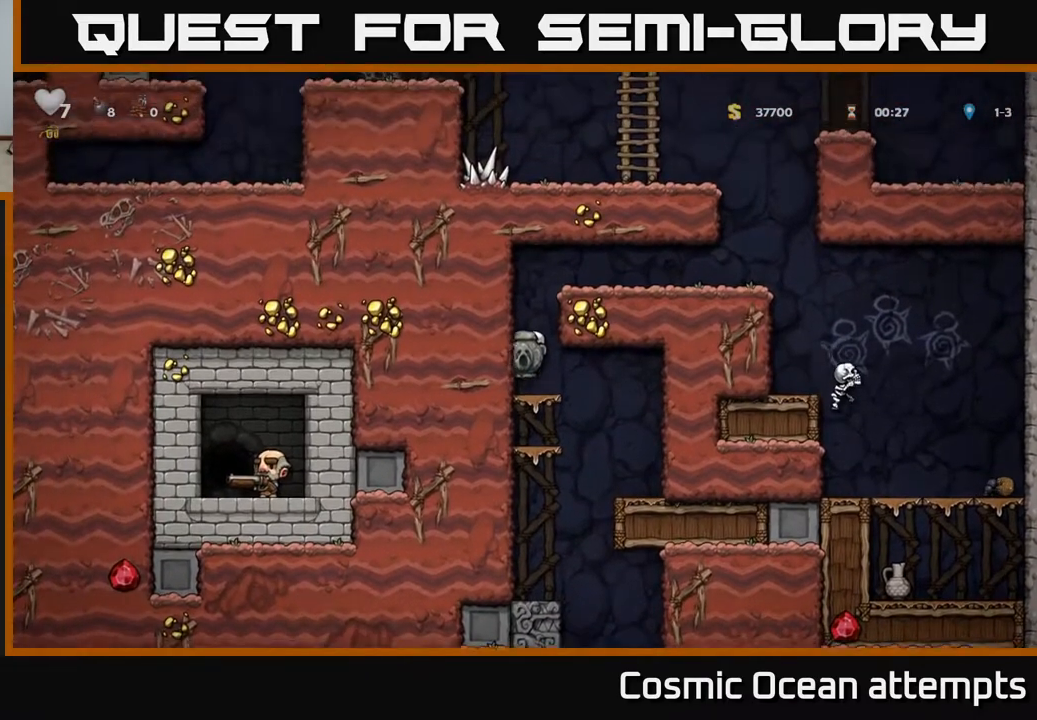
{"buttons": ["DPAD_RIGHT"], "left_stick": "center", "right_stick": "center", "events": [[50, "DPAD_LEFT", "up"], [200, "A", "down"], [400, "A", "up"], [450, "DPAD_RIGHT", "down"]]}
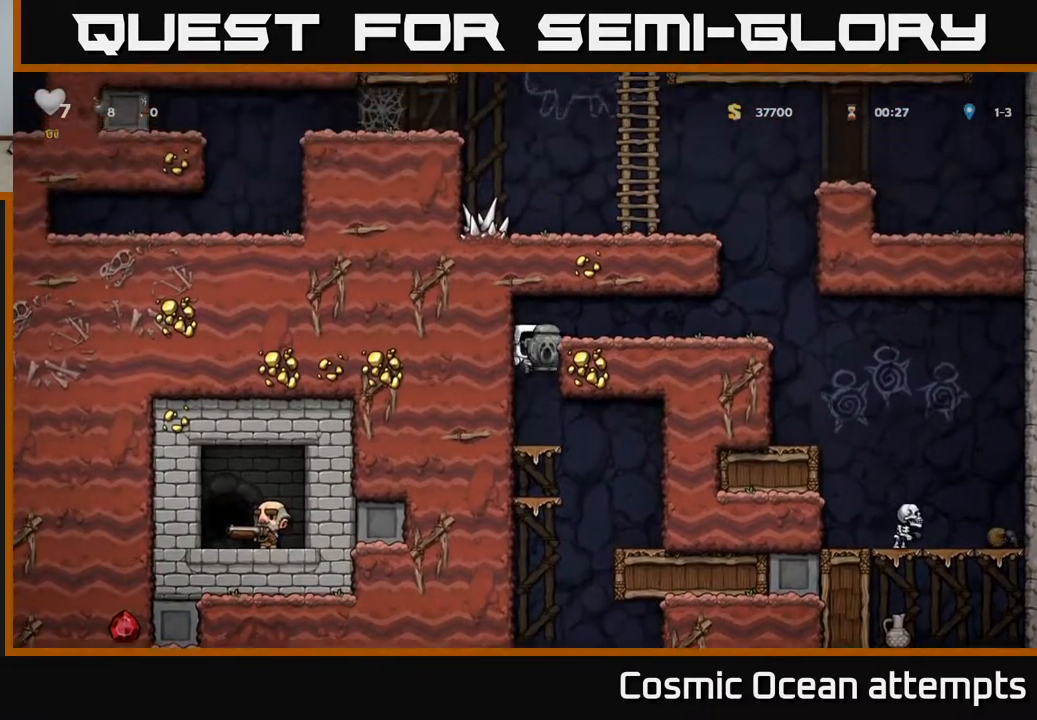
{"buttons": ["DPAD_LEFT"], "left_stick": "center", "right_stick": "center", "events": [[67, "A", "down"], [233, "A", "up"], [250, "DPAD_RIGHT", "up"], [317, "DPAD_LEFT", "down"]]}
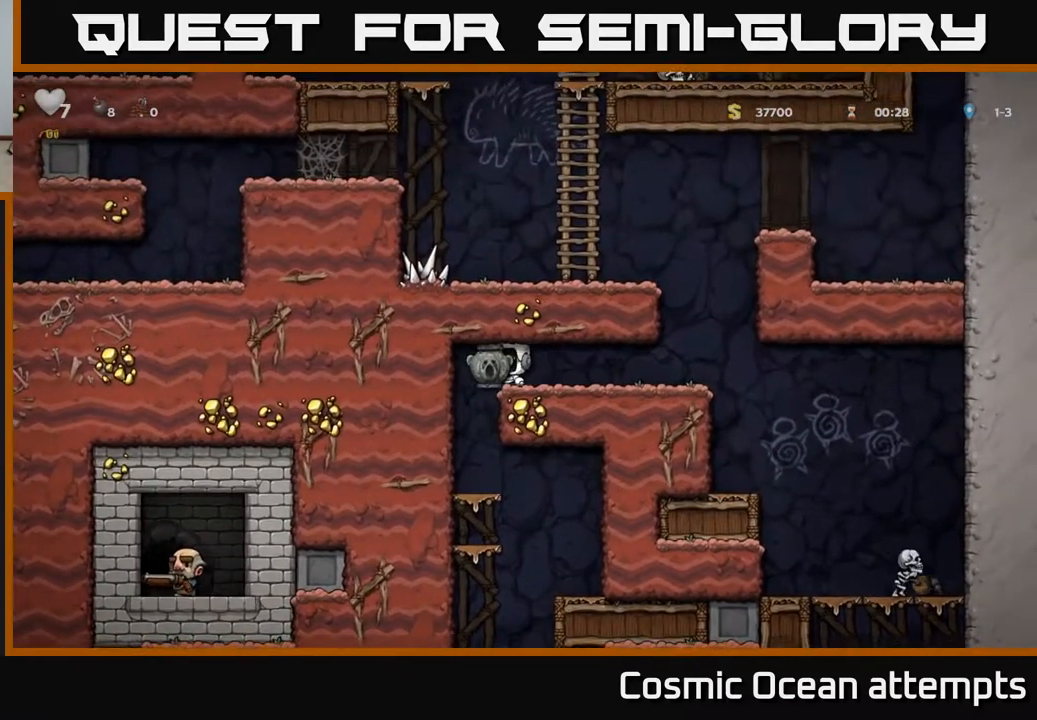
{"buttons": ["DPAD_RIGHT"], "left_stick": "center", "right_stick": "center", "events": [[100, "DPAD_LEFT", "up"], [417, "DPAD_RIGHT", "down"]]}
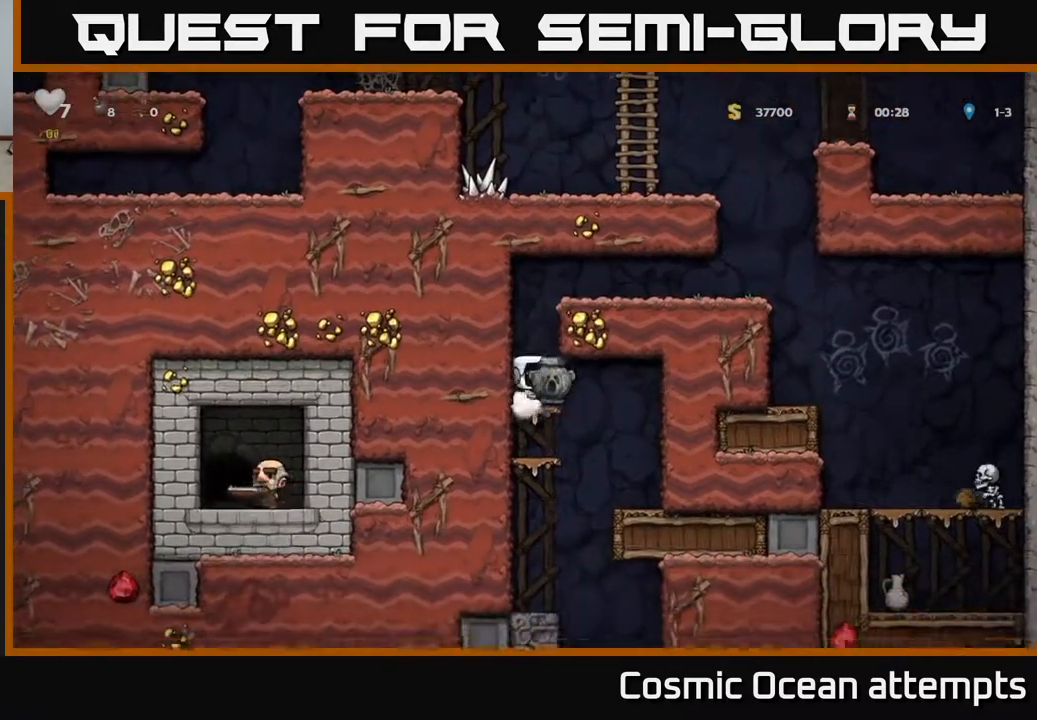
{"buttons": ["DPAD_DOWN"], "left_stick": "center", "right_stick": "center", "events": [[233, "DPAD_RIGHT", "up"], [417, "DPAD_DOWN", "down"]]}
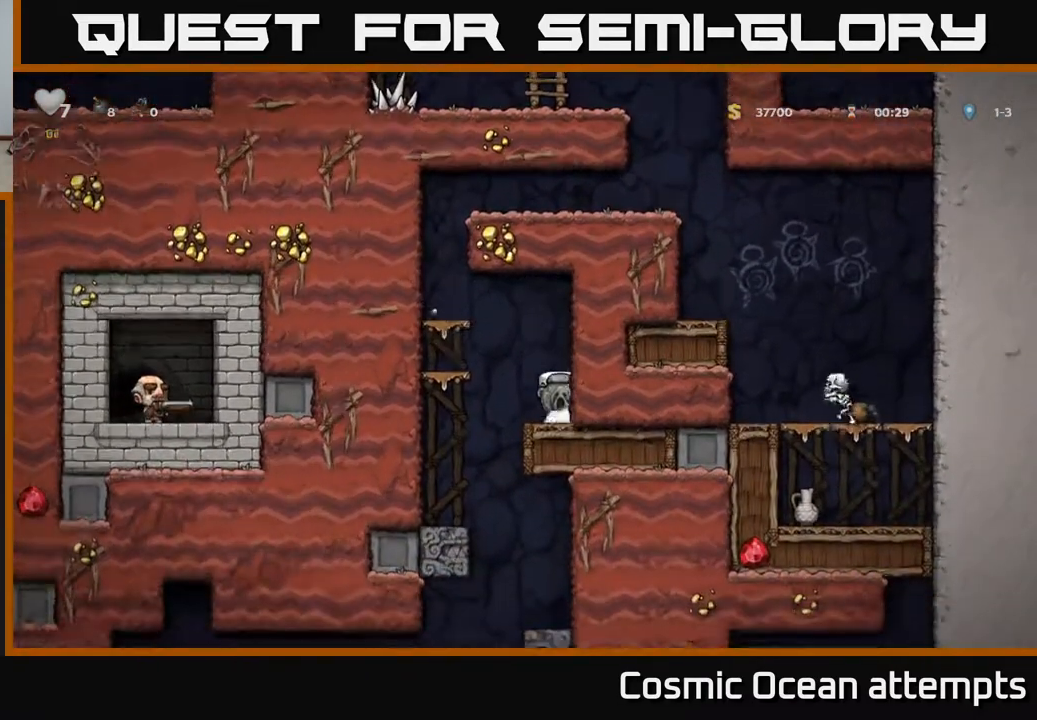
{"buttons": ["DPAD_LEFT"], "left_stick": "center", "right_stick": "center", "events": [[67, "X", "down"], [200, "DPAD_DOWN", "up"], [217, "DPAD_LEFT", "down"], [217, "X", "up"], [233, "A", "down"], [367, "A", "up"]]}
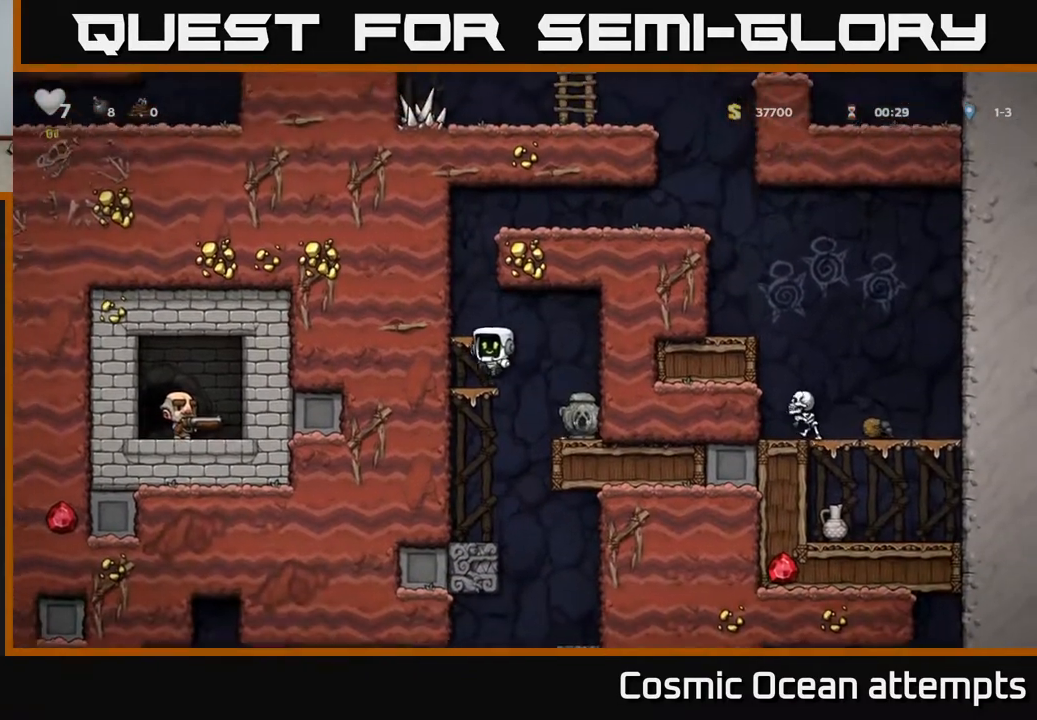
{"buttons": [], "left_stick": "center", "right_stick": "center", "events": [[200, "A", "down"], [333, "A", "up"], [433, "DPAD_LEFT", "up"]]}
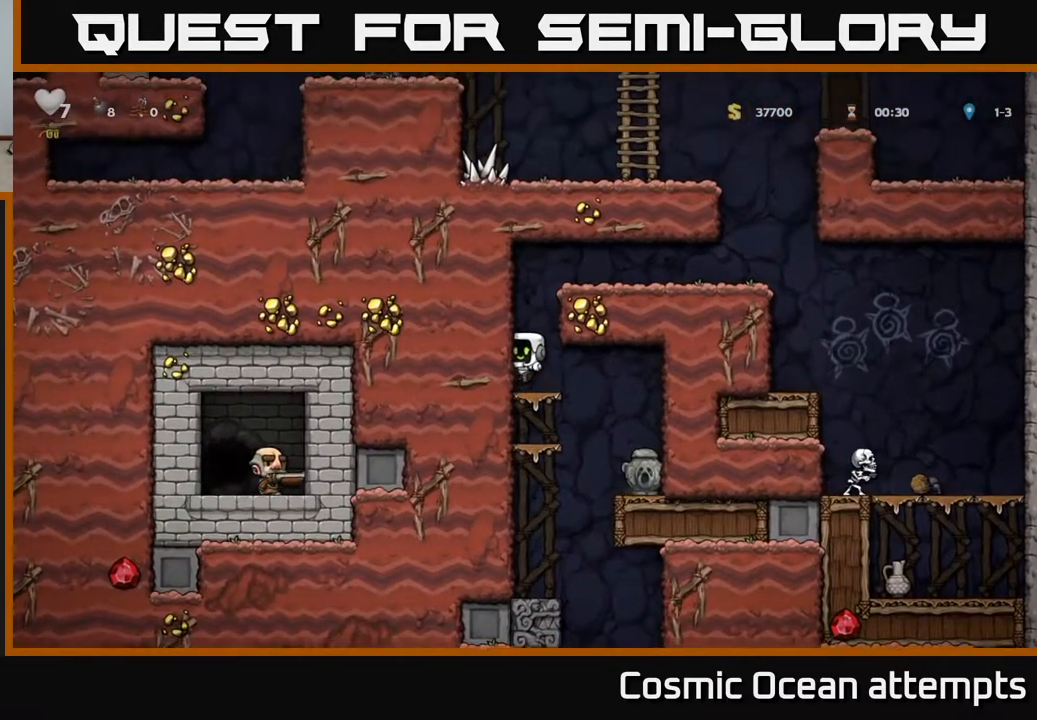
{"buttons": ["A", "DPAD_RIGHT"], "left_stick": "center", "right_stick": "center", "events": [[117, "A", "down"], [267, "DPAD_RIGHT", "down"], [333, "A", "up"], [483, "A", "down"]]}
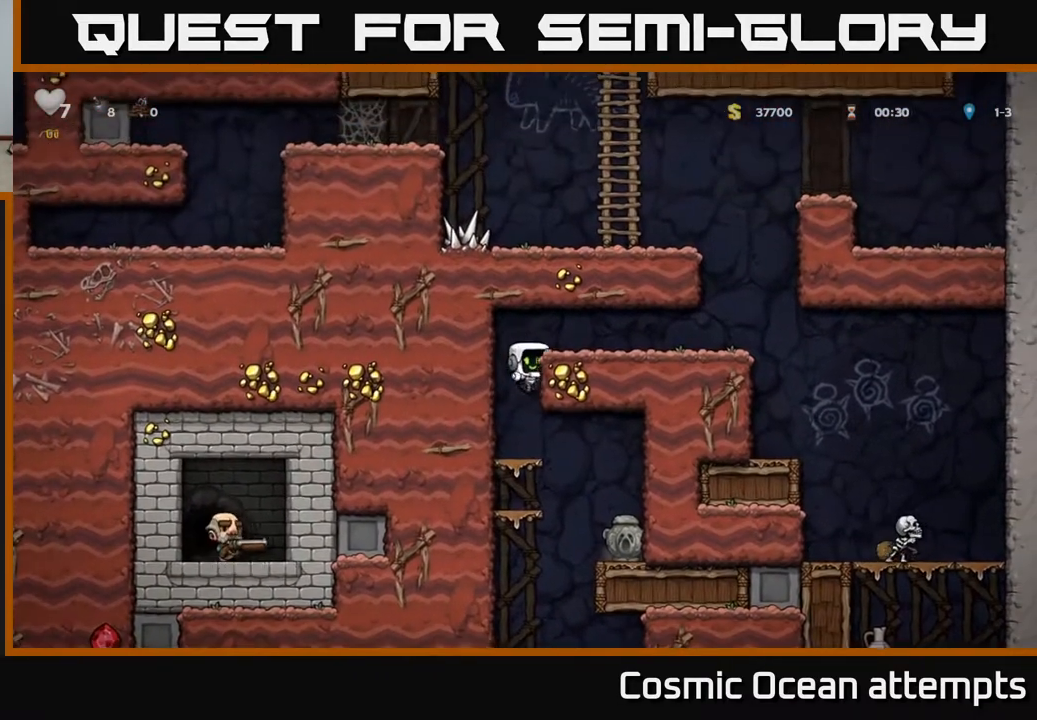
{"buttons": ["DPAD_RIGHT"], "left_stick": "center", "right_stick": "center", "events": [[150, "A", "up"]]}
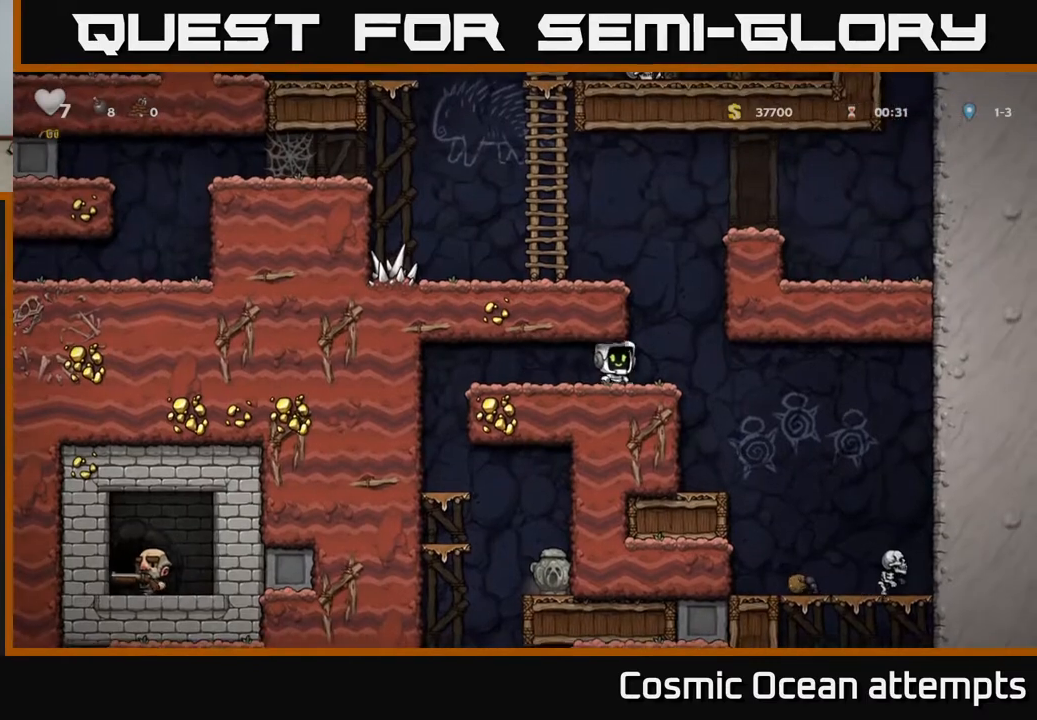
{"buttons": ["DPAD_RIGHT"], "left_stick": "center", "right_stick": "center", "events": []}
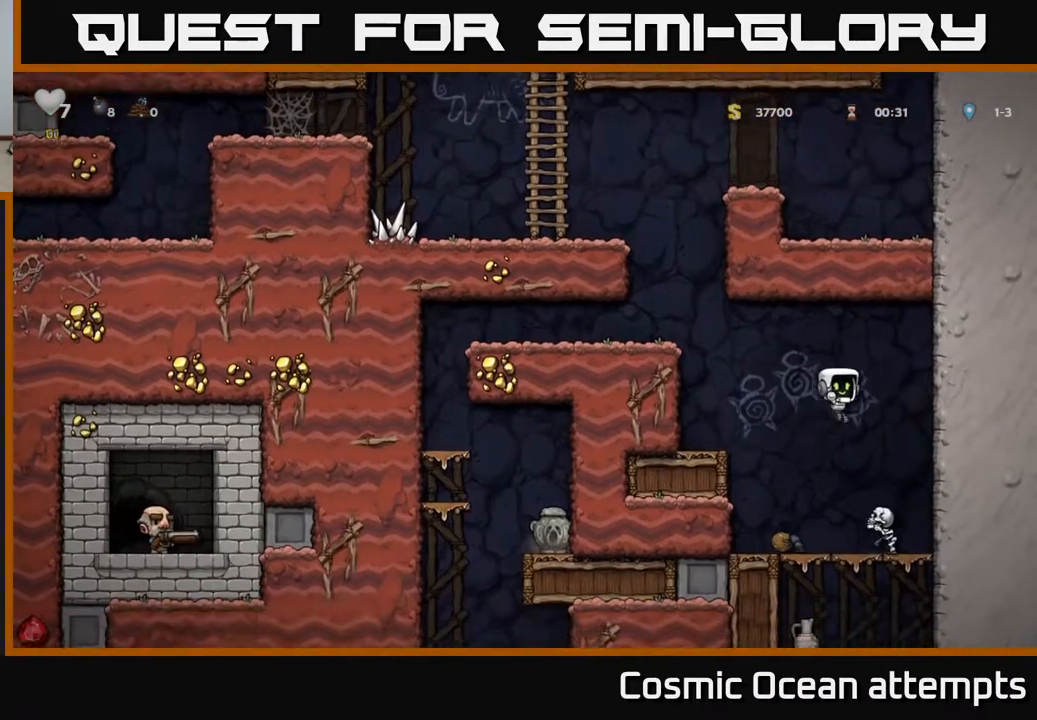
{"buttons": [], "left_stick": "center", "right_stick": "center", "events": [[17, "DPAD_RIGHT", "up"], [67, "DPAD_LEFT", "down"], [100, "A", "down"], [200, "DPAD_LEFT", "up"], [267, "A", "up"]]}
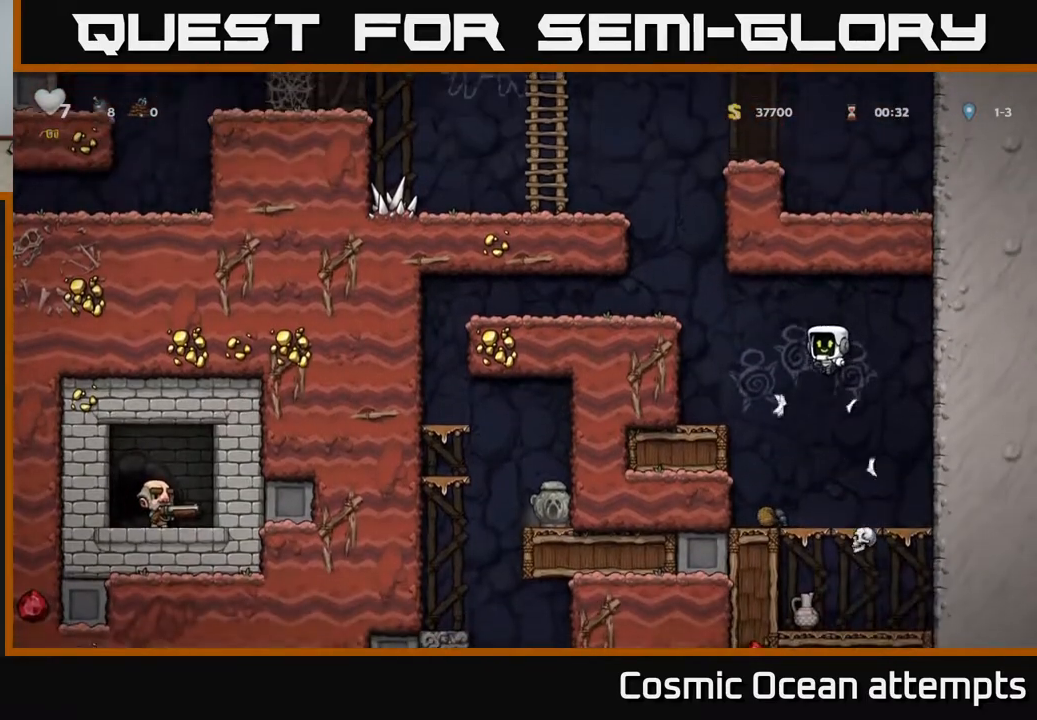
{"buttons": ["A", "DPAD_DOWN"], "left_stick": "center", "right_stick": "center", "events": [[367, "DPAD_DOWN", "down"], [483, "A", "down"]]}
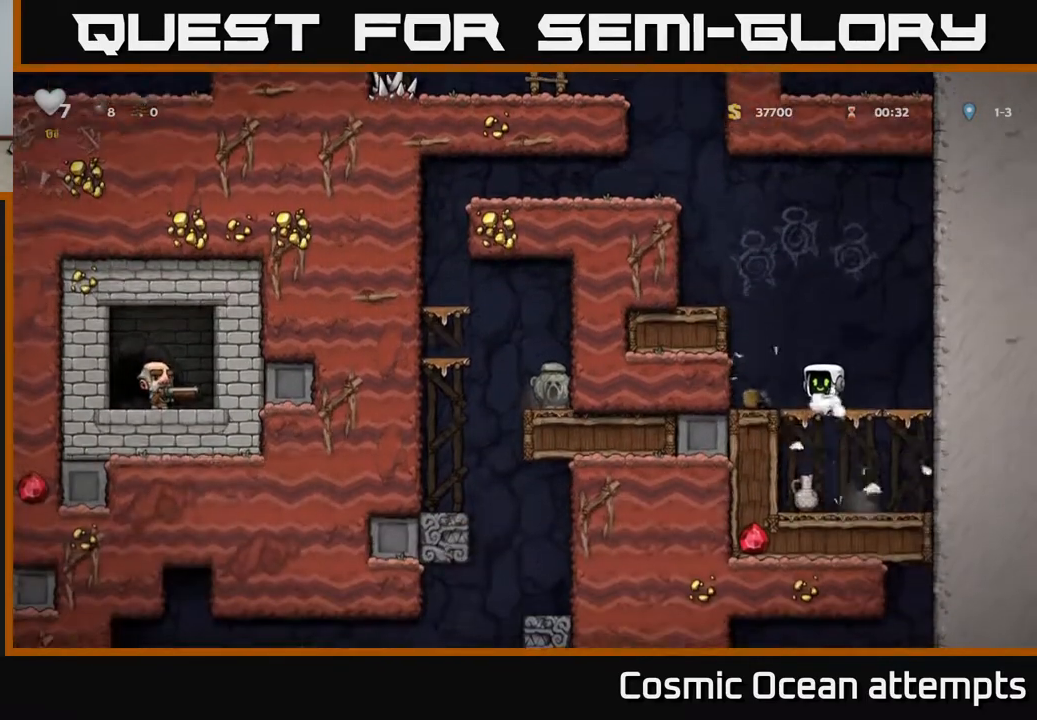
{"buttons": ["X", "DPAD_DOWN"], "left_stick": "center", "right_stick": "center", "events": [[133, "A", "up"], [217, "DPAD_DOWN", "up"], [283, "DPAD_LEFT", "down"], [350, "DPAD_DOWN", "down"], [367, "DPAD_LEFT", "up"], [450, "X", "down"]]}
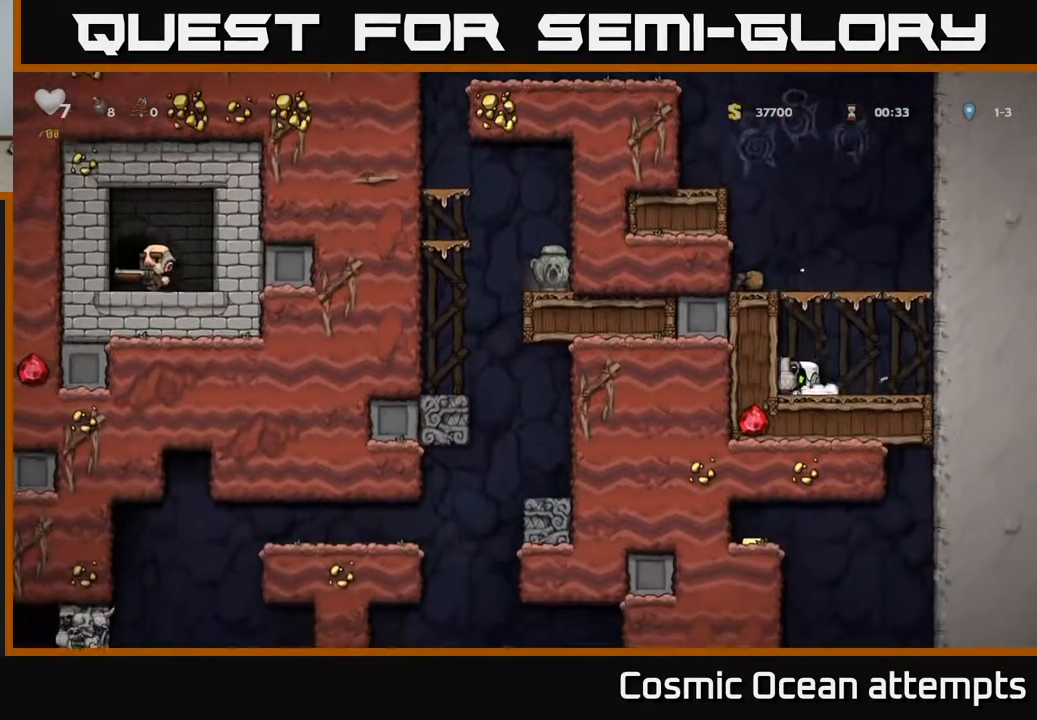
{"buttons": ["A", "DPAD_LEFT"], "left_stick": "center", "right_stick": "center", "events": [[67, "A", "down"], [67, "DPAD_DOWN", "up"], [67, "X", "up"], [150, "DPAD_LEFT", "down"], [233, "A", "up"], [383, "A", "down"]]}
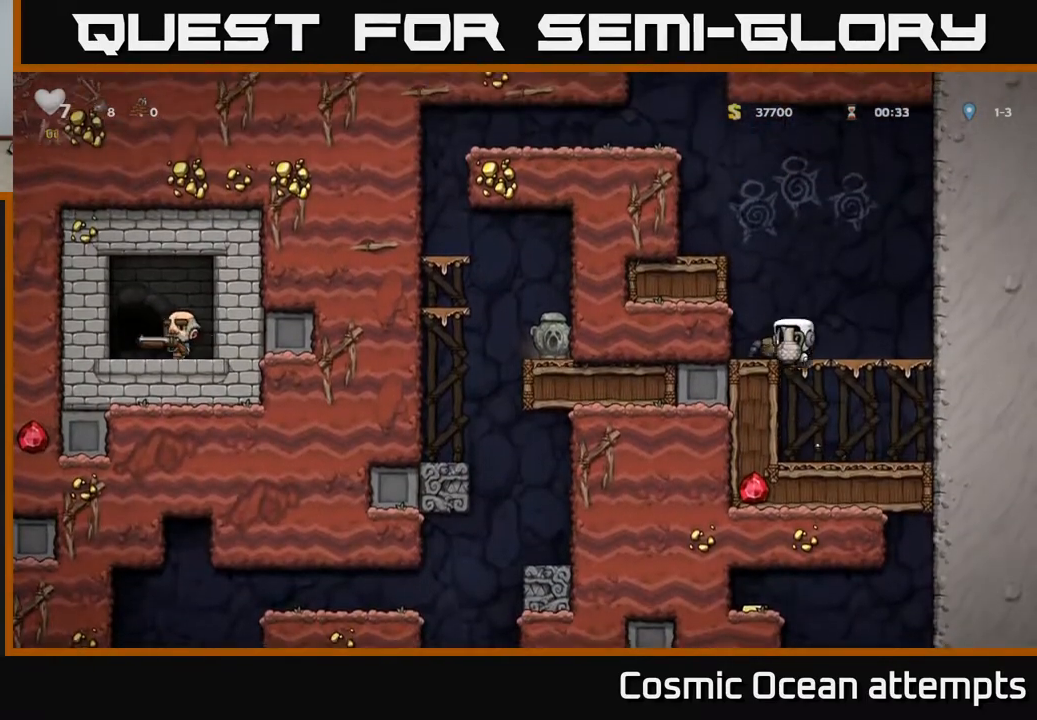
{"buttons": ["DPAD_LEFT"], "left_stick": "center", "right_stick": "center", "events": [[17, "A", "up"], [283, "A", "down"], [433, "A", "up"]]}
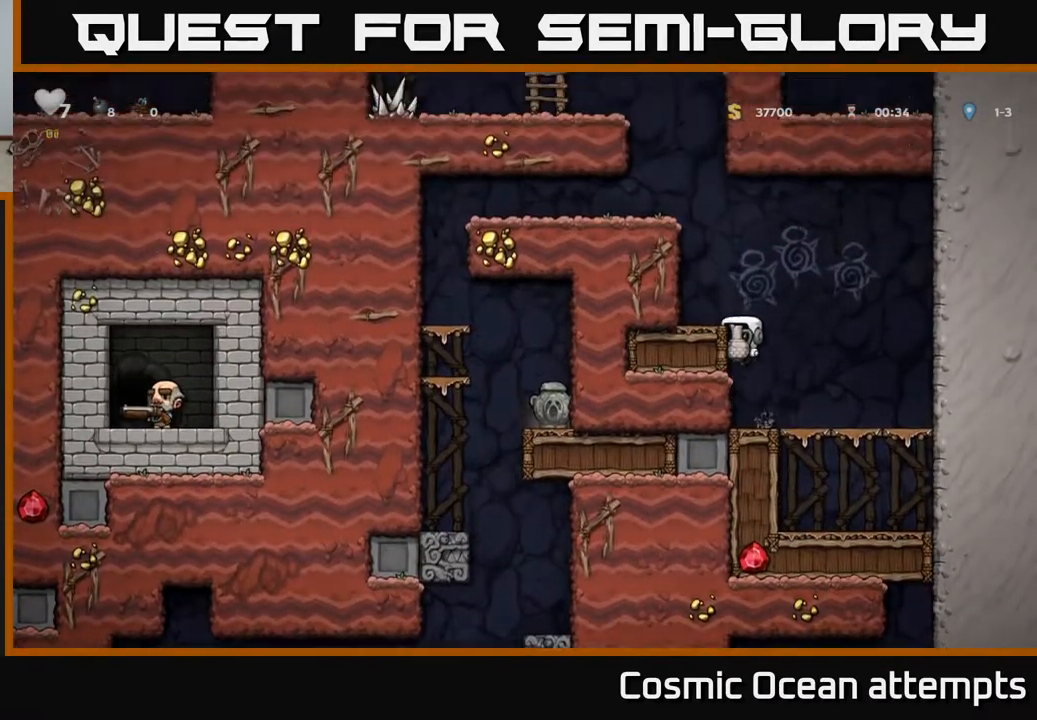
{"buttons": ["DPAD_LEFT"], "left_stick": "center", "right_stick": "center", "events": [[100, "A", "down"], [233, "A", "up"]]}
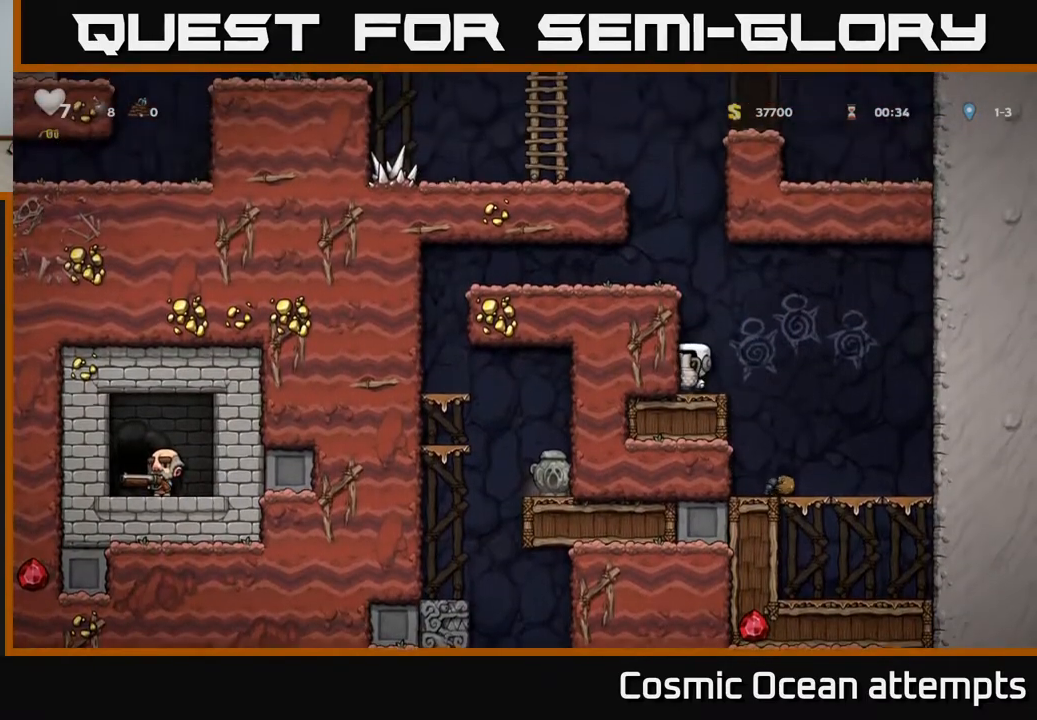
{"buttons": ["DPAD_LEFT"], "left_stick": "center", "right_stick": "center", "events": [[17, "A", "down"], [167, "A", "up"], [333, "A", "down"], [467, "A", "up"]]}
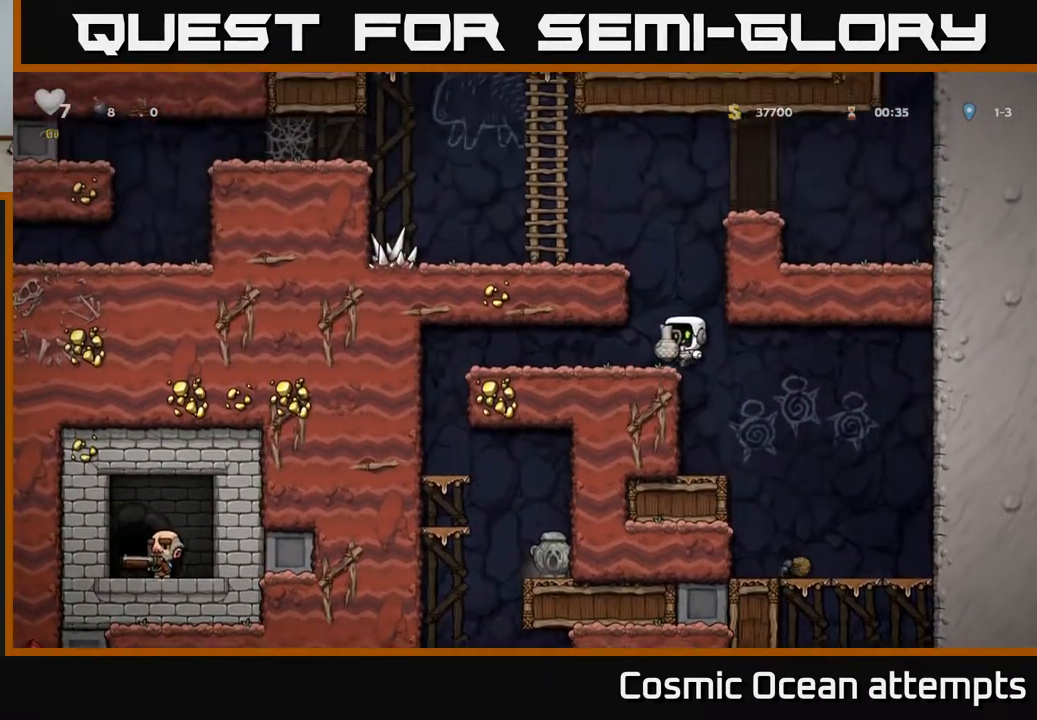
{"buttons": ["DPAD_LEFT"], "left_stick": "center", "right_stick": "center", "events": []}
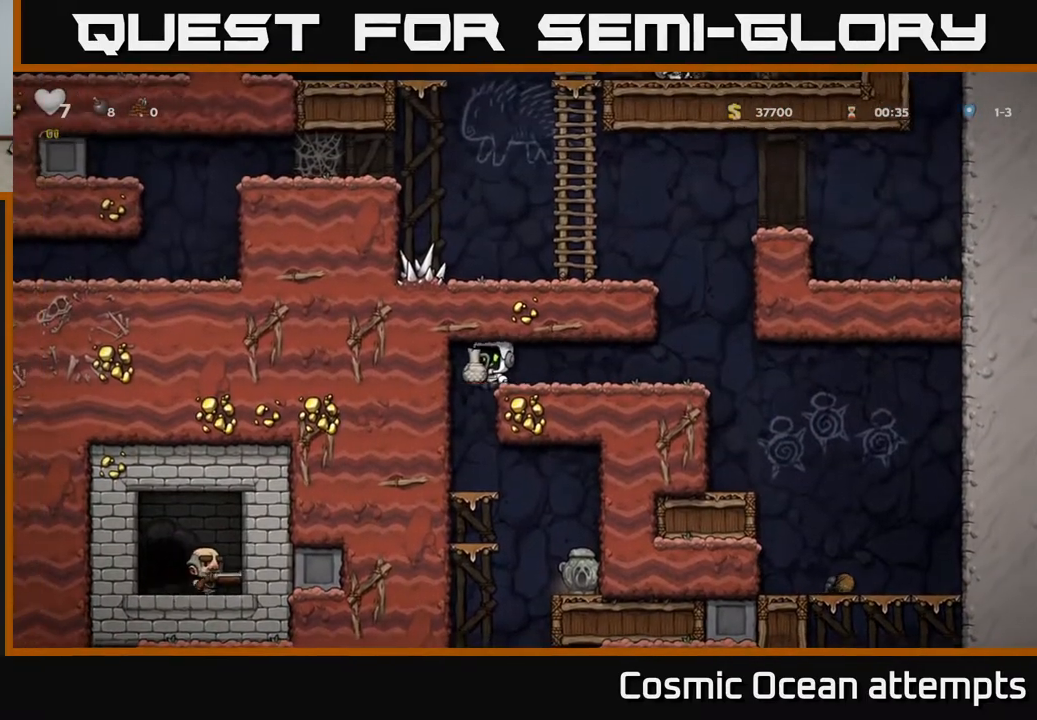
{"buttons": ["A", "DPAD_DOWN"], "left_stick": "center", "right_stick": "center", "events": [[67, "DPAD_LEFT", "up"], [250, "DPAD_DOWN", "down"], [467, "A", "down"]]}
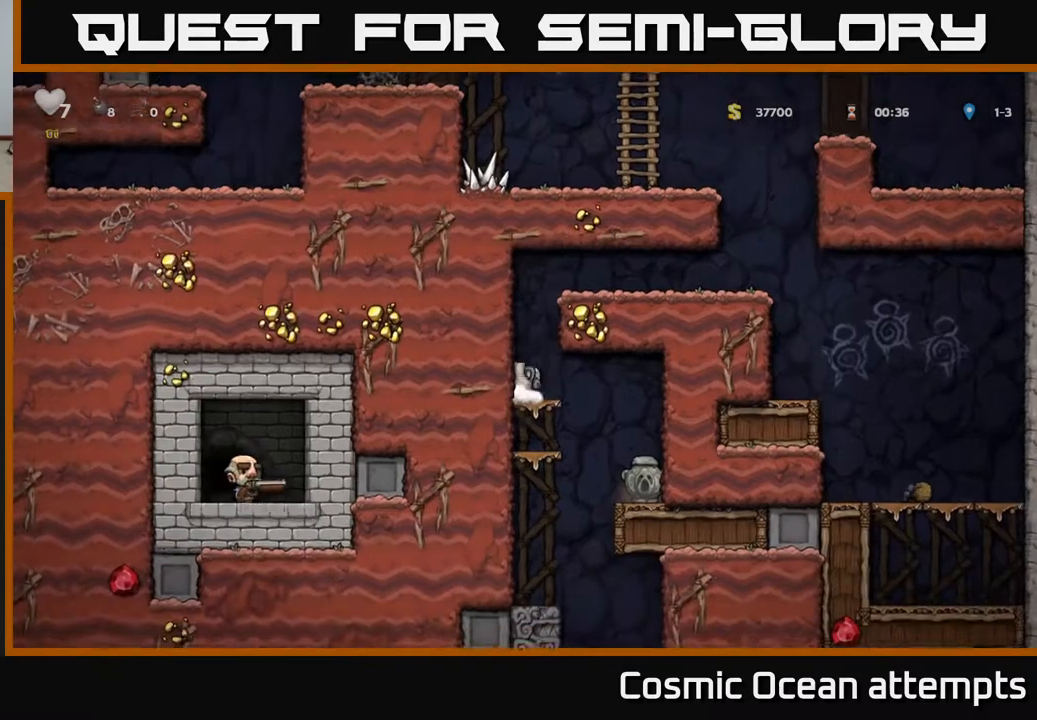
{"buttons": ["DPAD_DOWN"], "left_stick": "center", "right_stick": "center", "events": [[100, "A", "up"], [283, "A", "down"], [433, "A", "up"]]}
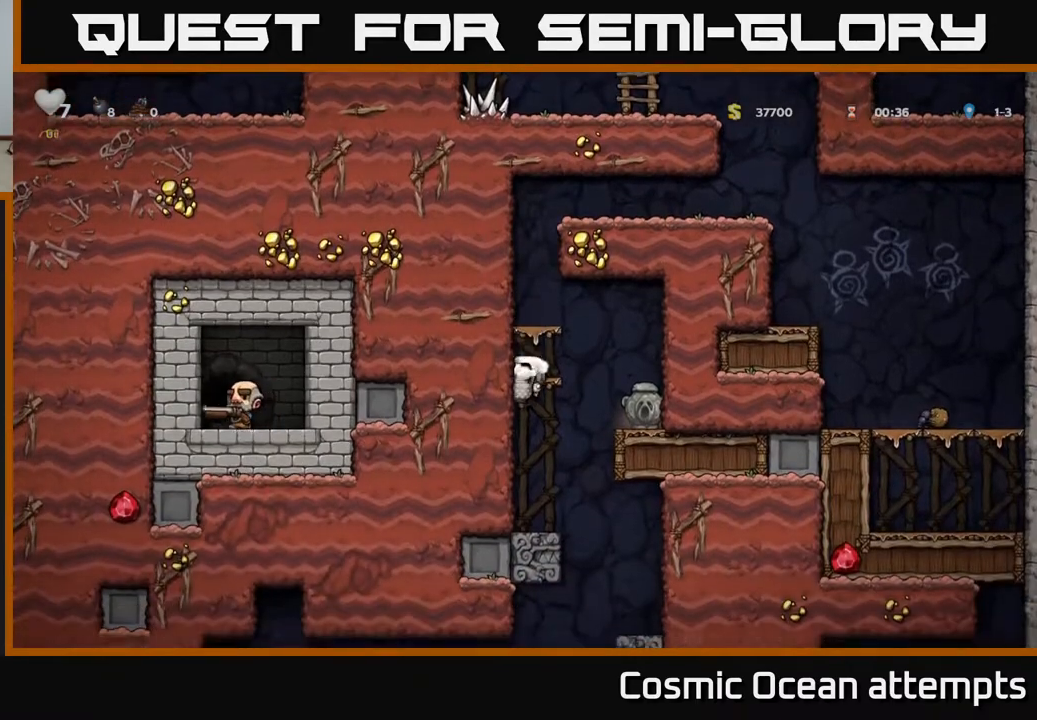
{"buttons": ["X", "DPAD_DOWN"], "left_stick": "center", "right_stick": "center", "events": [[17, "DPAD_DOWN", "up"], [283, "DPAD_RIGHT", "down"], [367, "DPAD_RIGHT", "up"], [433, "DPAD_DOWN", "down"], [483, "X", "down"]]}
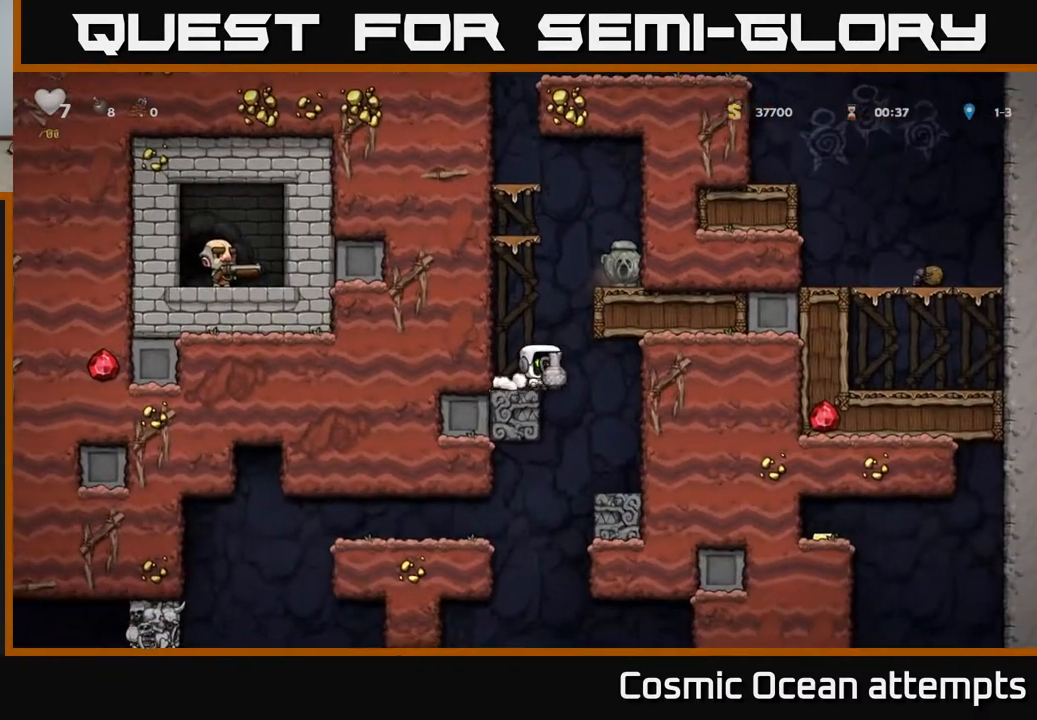
{"buttons": [], "left_stick": "center", "right_stick": "center", "events": [[83, "DPAD_DOWN", "up"], [100, "X", "up"]]}
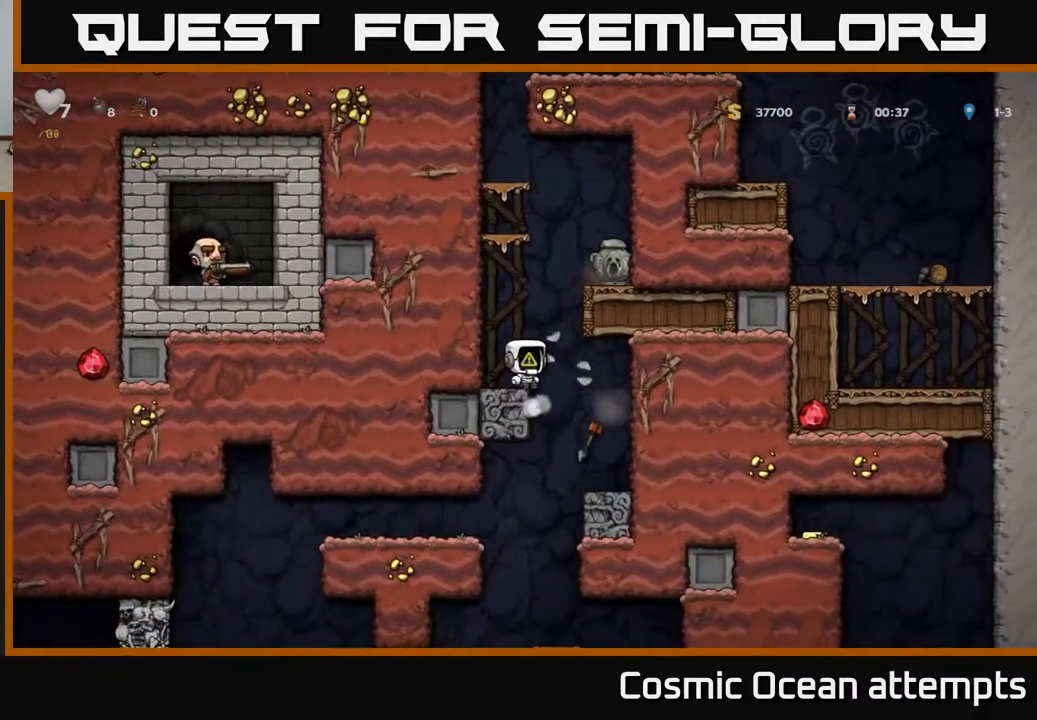
{"buttons": ["DPAD_RIGHT"], "left_stick": "center", "right_stick": "center", "events": [[333, "DPAD_RIGHT", "down"]]}
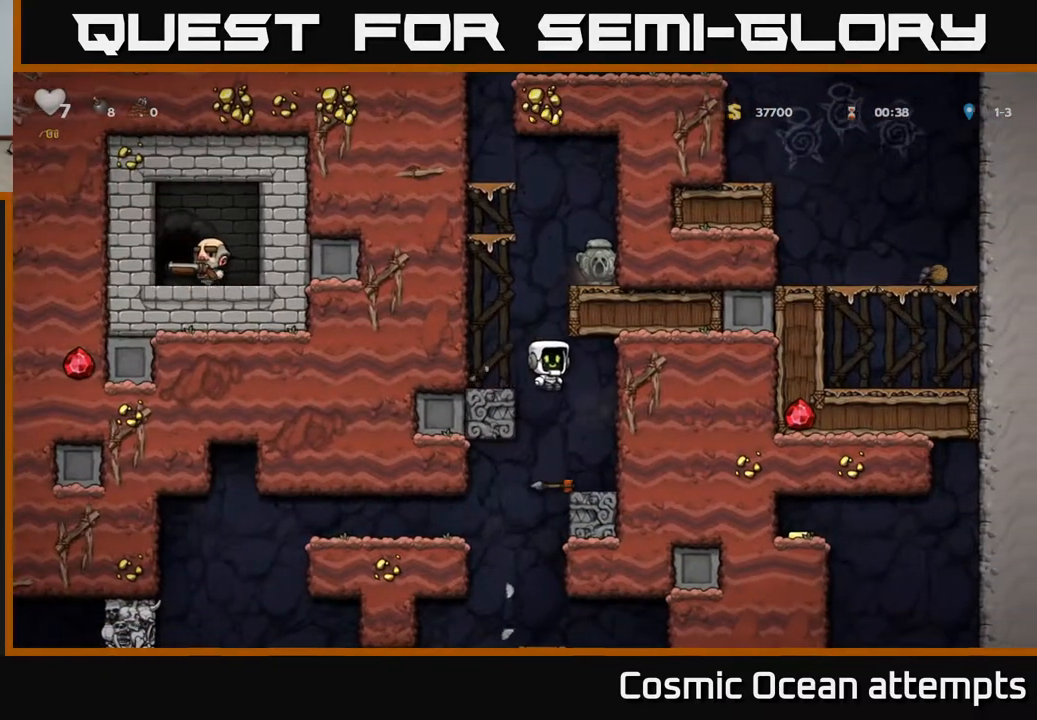
{"buttons": ["X"], "left_stick": "center", "right_stick": "center", "events": [[33, "DPAD_RIGHT", "up"], [450, "DPAD_LEFT", "down"], [483, "DPAD_LEFT", "up"], [483, "X", "down"]]}
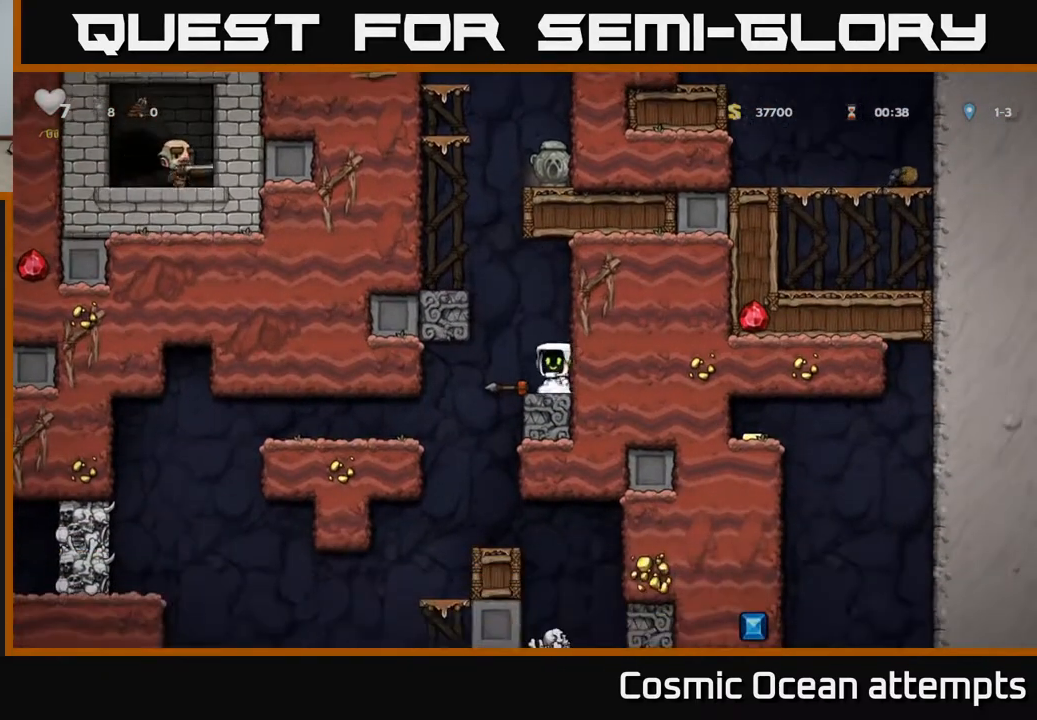
{"buttons": [], "left_stick": "center", "right_stick": "center", "events": [[100, "X", "up"]]}
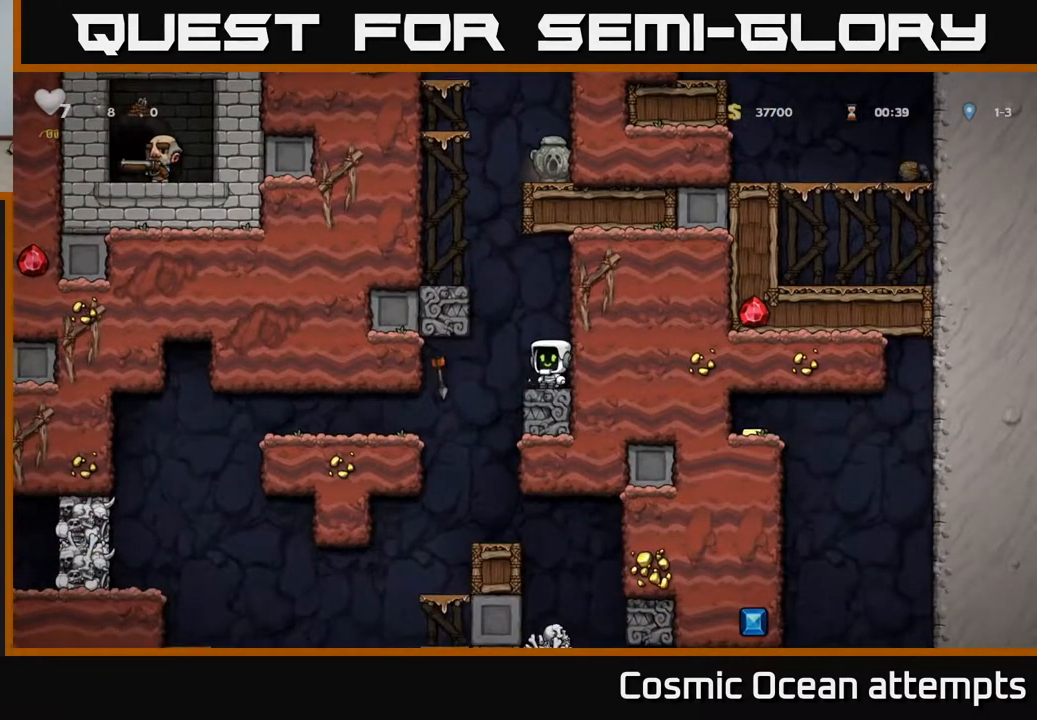
{"buttons": ["DPAD_LEFT"], "left_stick": "center", "right_stick": "center", "events": [[300, "A", "down"], [333, "DPAD_LEFT", "down"], [500, "A", "up"]]}
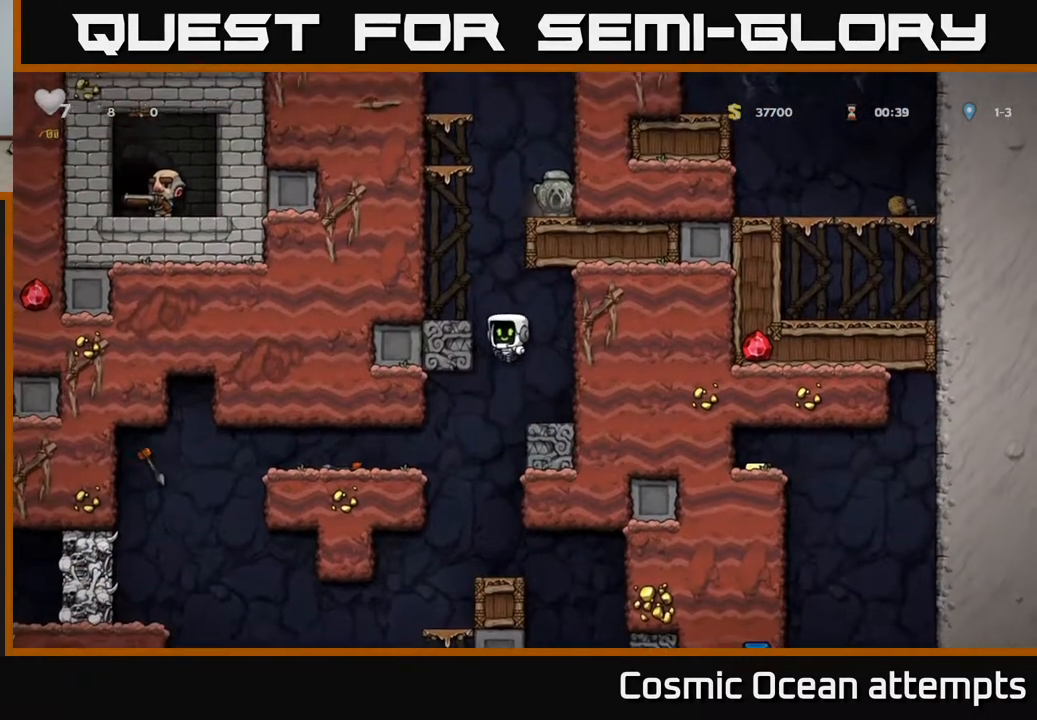
{"buttons": [], "left_stick": "center", "right_stick": "center", "events": [[167, "A", "down"], [267, "A", "up"], [400, "DPAD_LEFT", "up"]]}
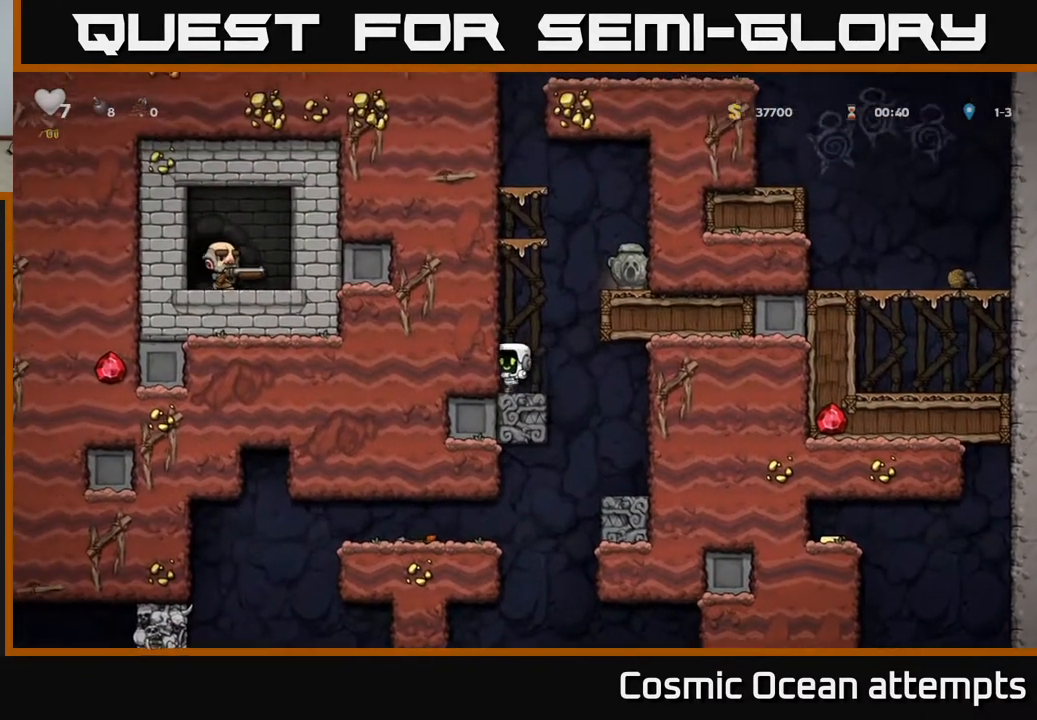
{"buttons": ["A", "DPAD_RIGHT"], "left_stick": "center", "right_stick": "center", "events": [[50, "DPAD_RIGHT", "down"], [83, "A", "down"], [233, "A", "up"], [400, "A", "down"]]}
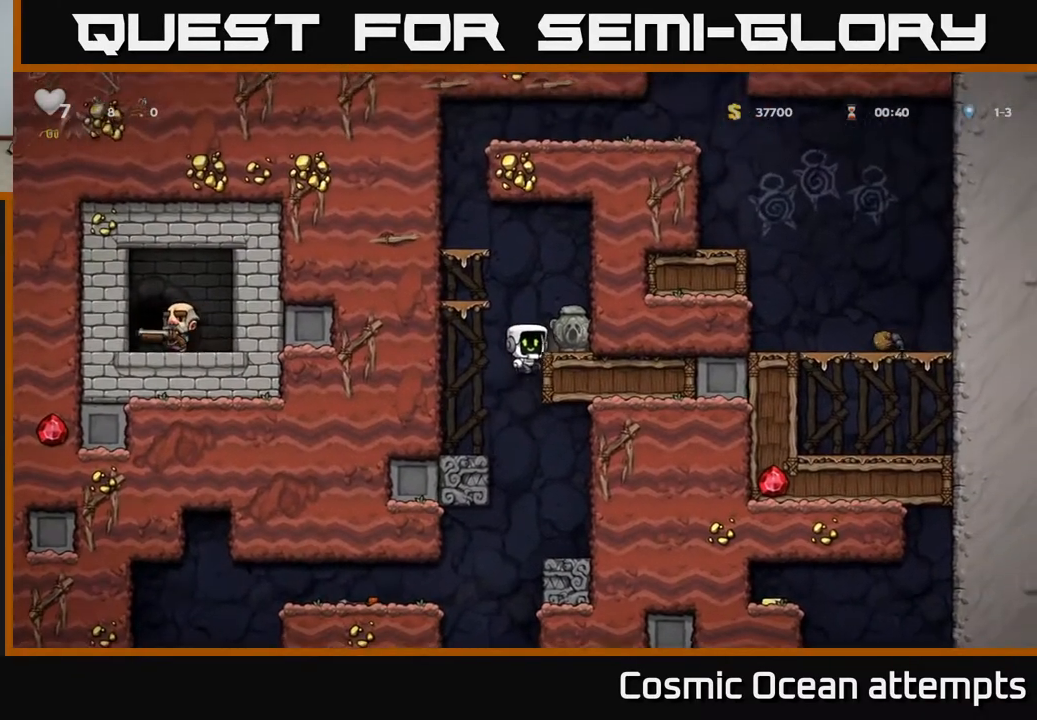
{"buttons": ["DPAD_LEFT"], "left_stick": "center", "right_stick": "center", "events": [[33, "A", "up"], [150, "DPAD_RIGHT", "up"], [233, "DPAD_DOWN", "down"], [367, "X", "down"], [417, "DPAD_DOWN", "up"], [433, "DPAD_LEFT", "down"], [467, "X", "up"]]}